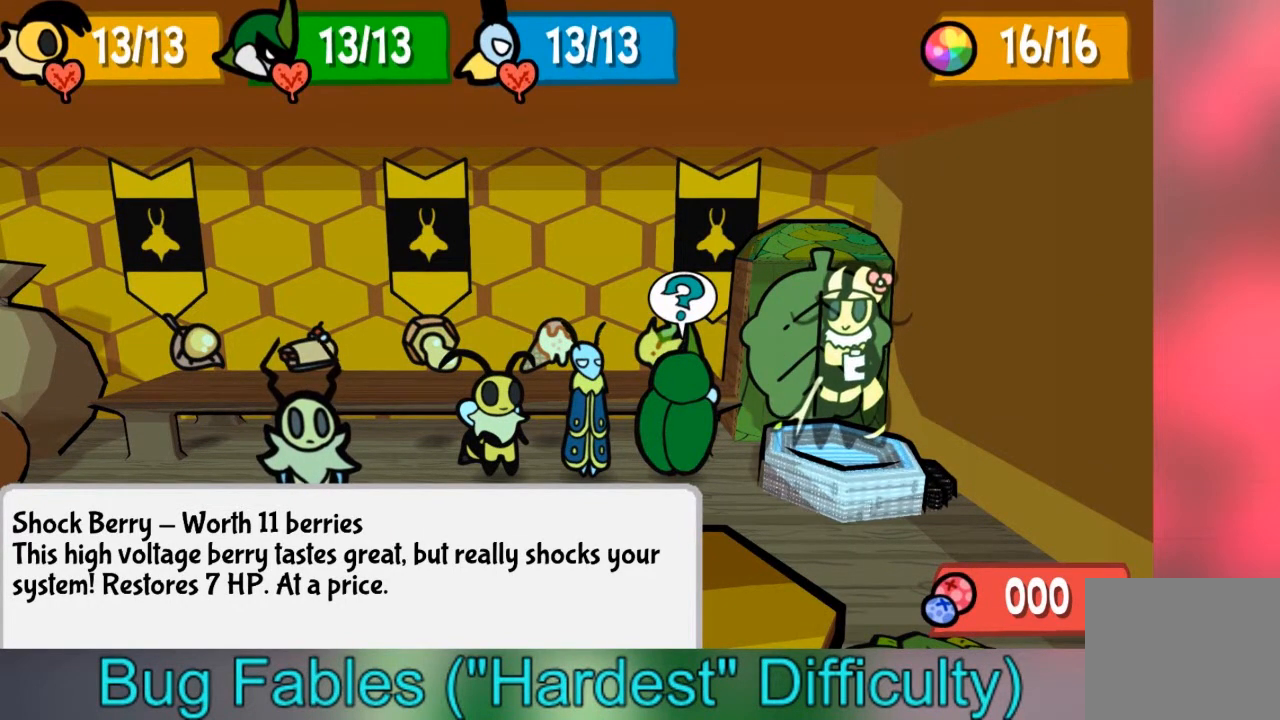
Gameplay with a controller (Xbox layout); each line is a JSON object with the inputs held at the frame after it. "events" lists button and stick changes between this image and that frame as [ms after this image, input, new state], when the widget could be followed in between. Not read: L3 R3.
{"buttons": [], "left_stick": "up", "right_stick": "center", "events": [[134, "left_stick", "left"], [334, "left_stick", "up-left"], [467, "left_stick", "up"]]}
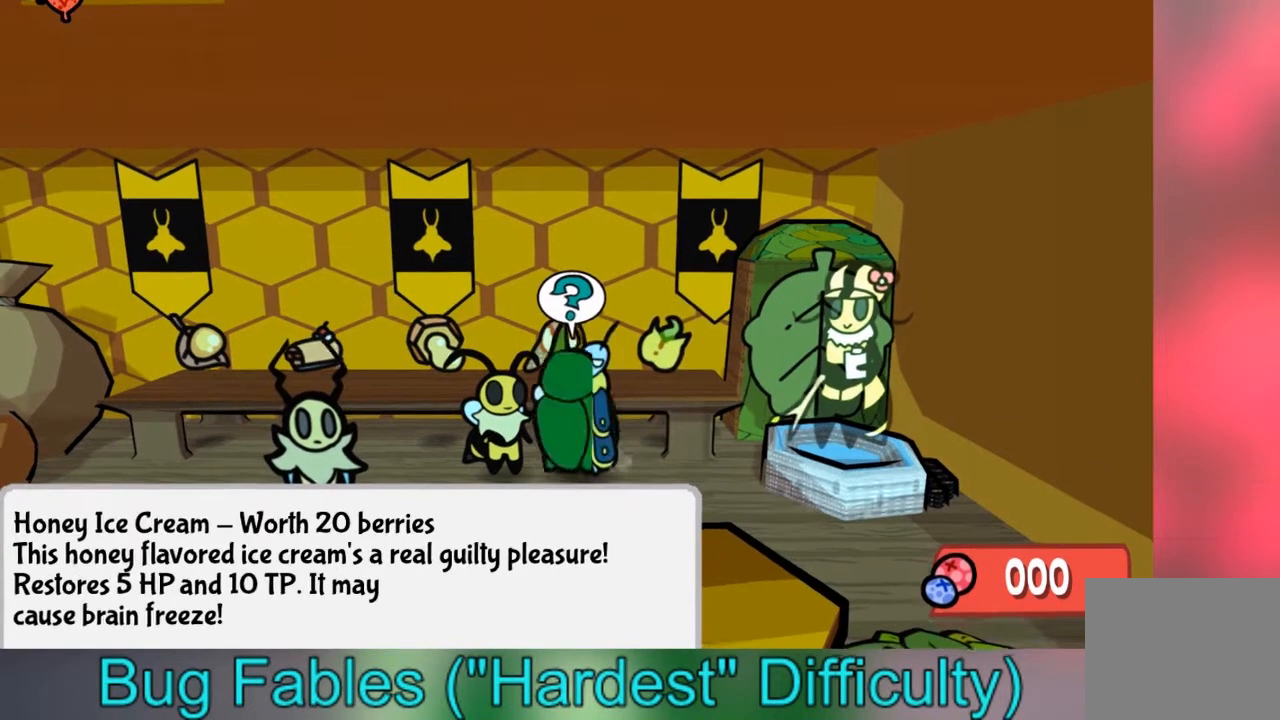
{"buttons": [], "left_stick": "center", "right_stick": "center", "events": [[167, "left_stick", "center"]]}
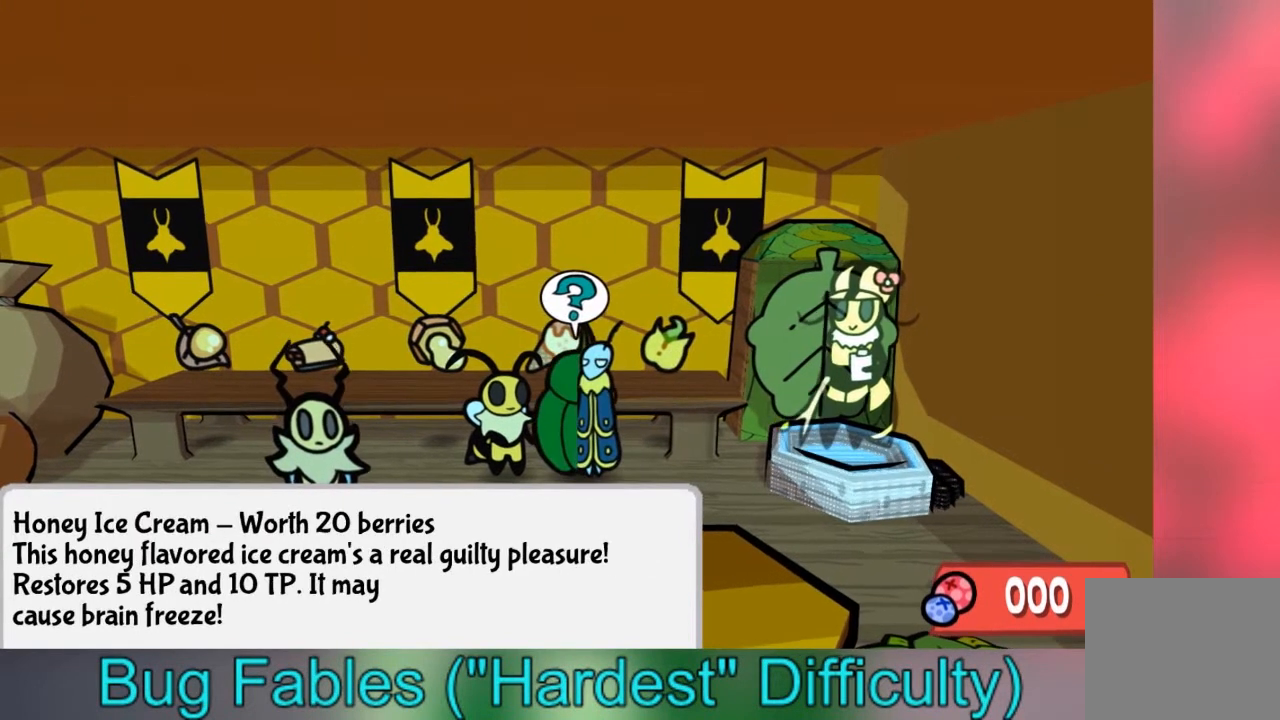
{"buttons": [], "left_stick": "center", "right_stick": "center", "events": []}
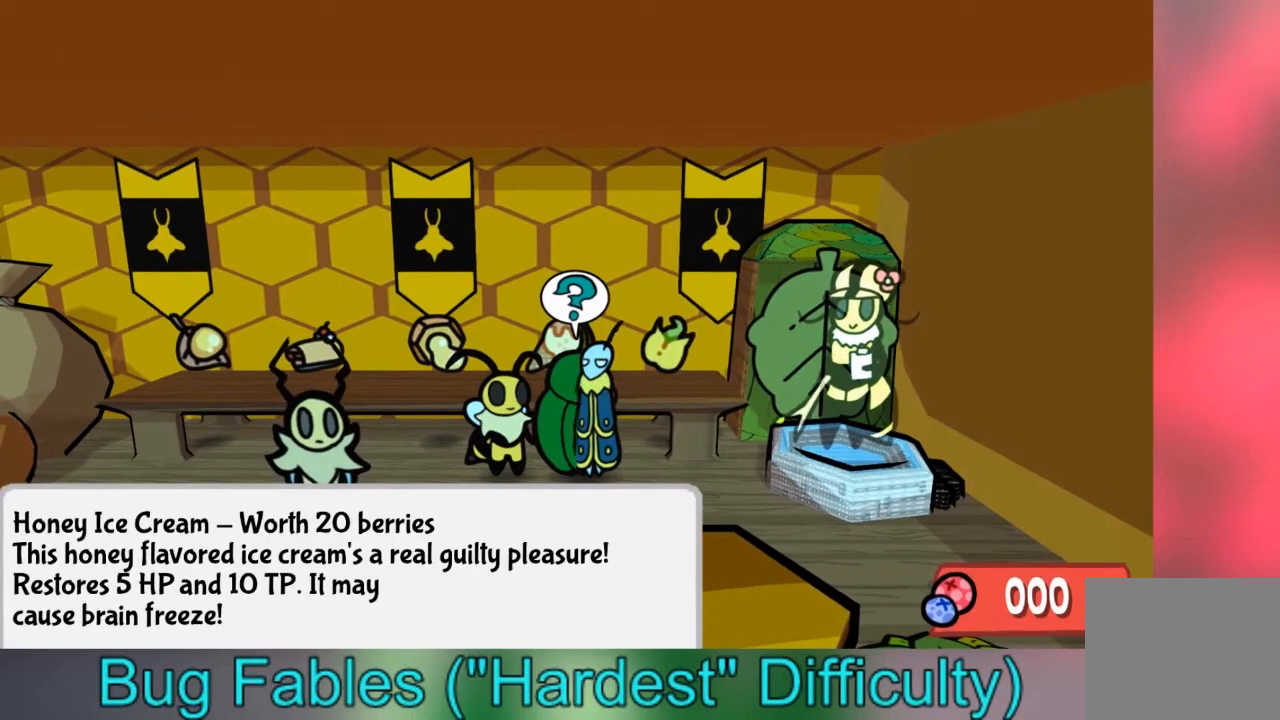
{"buttons": [], "left_stick": "center", "right_stick": "center", "events": []}
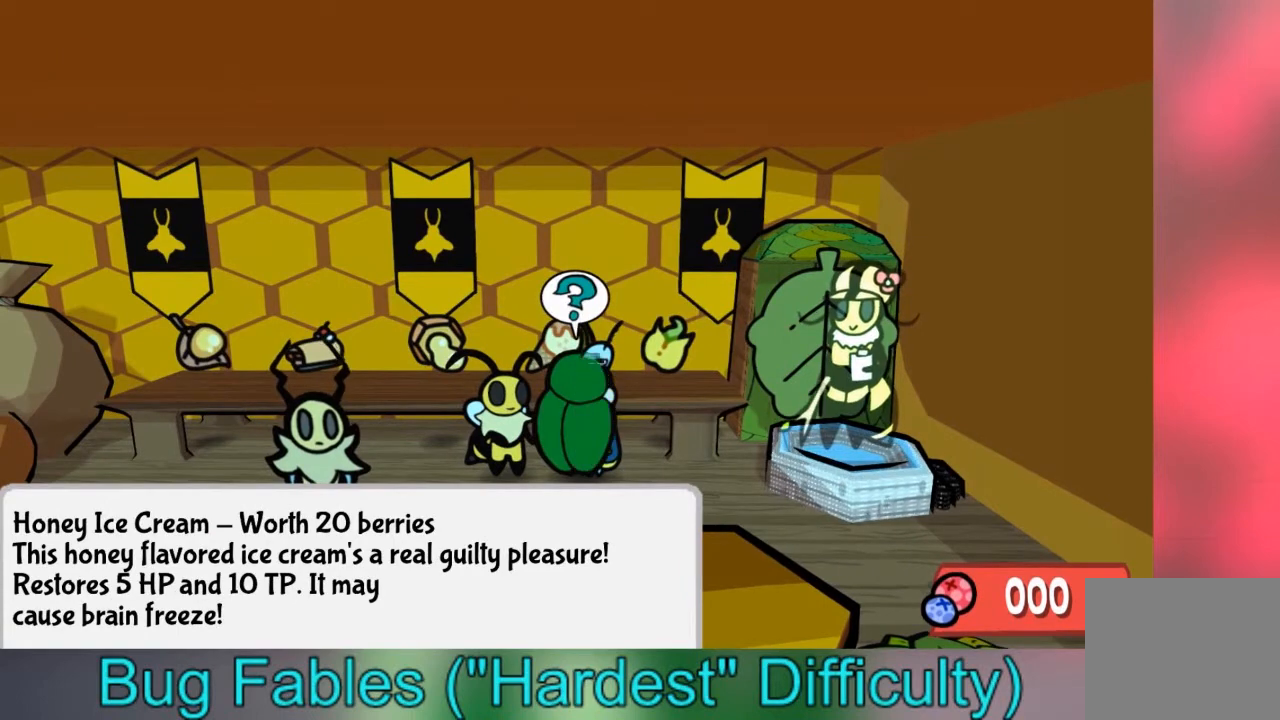
{"buttons": [], "left_stick": "center", "right_stick": "center", "events": []}
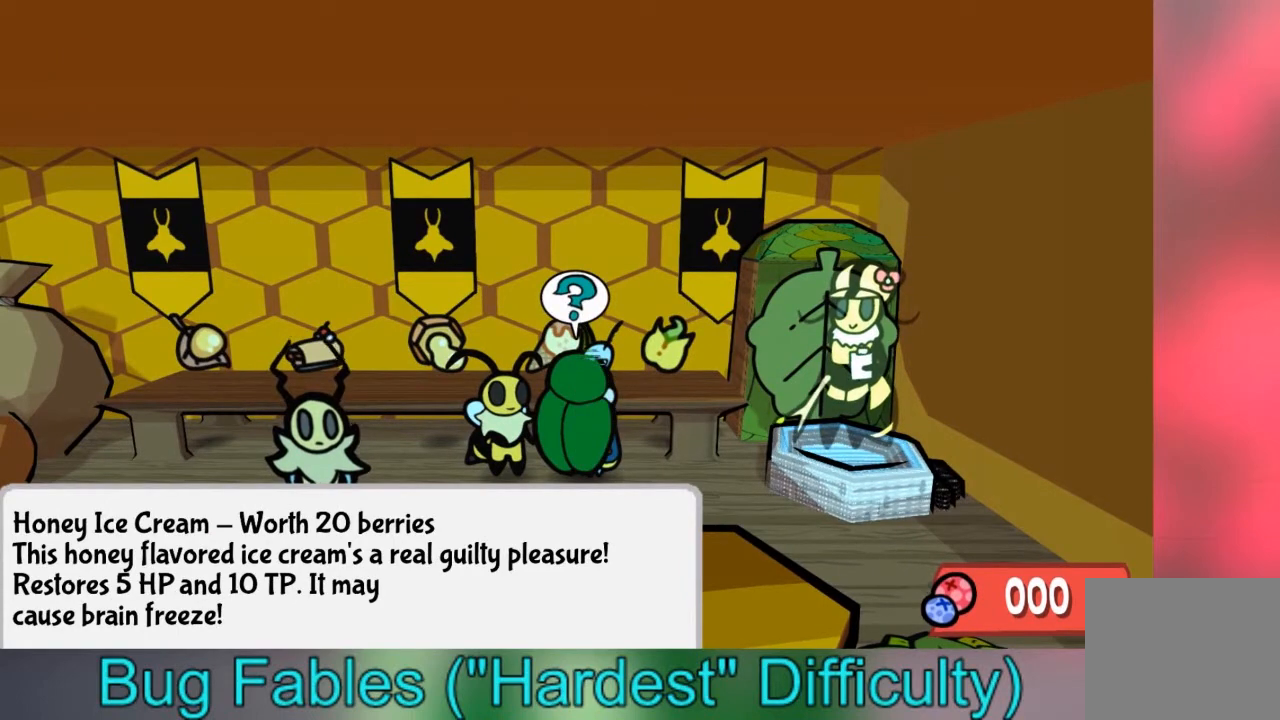
{"buttons": [], "left_stick": "center", "right_stick": "center", "events": []}
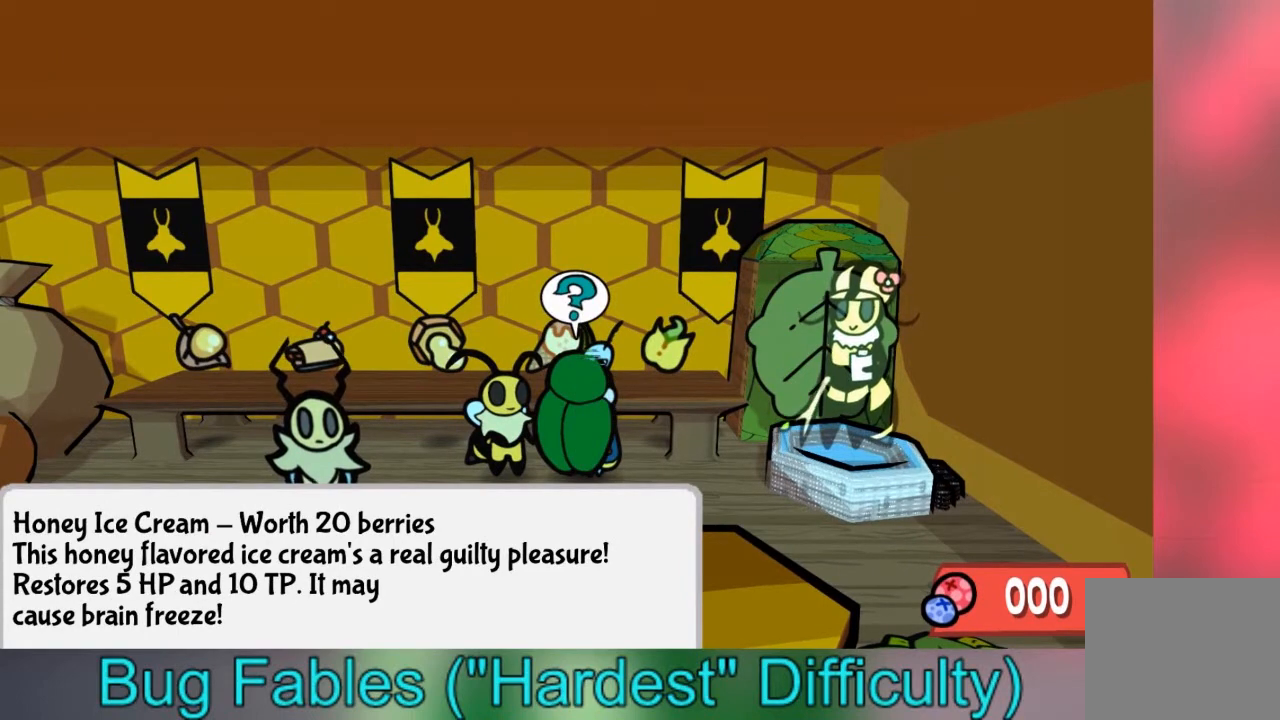
{"buttons": [], "left_stick": "center", "right_stick": "center", "events": []}
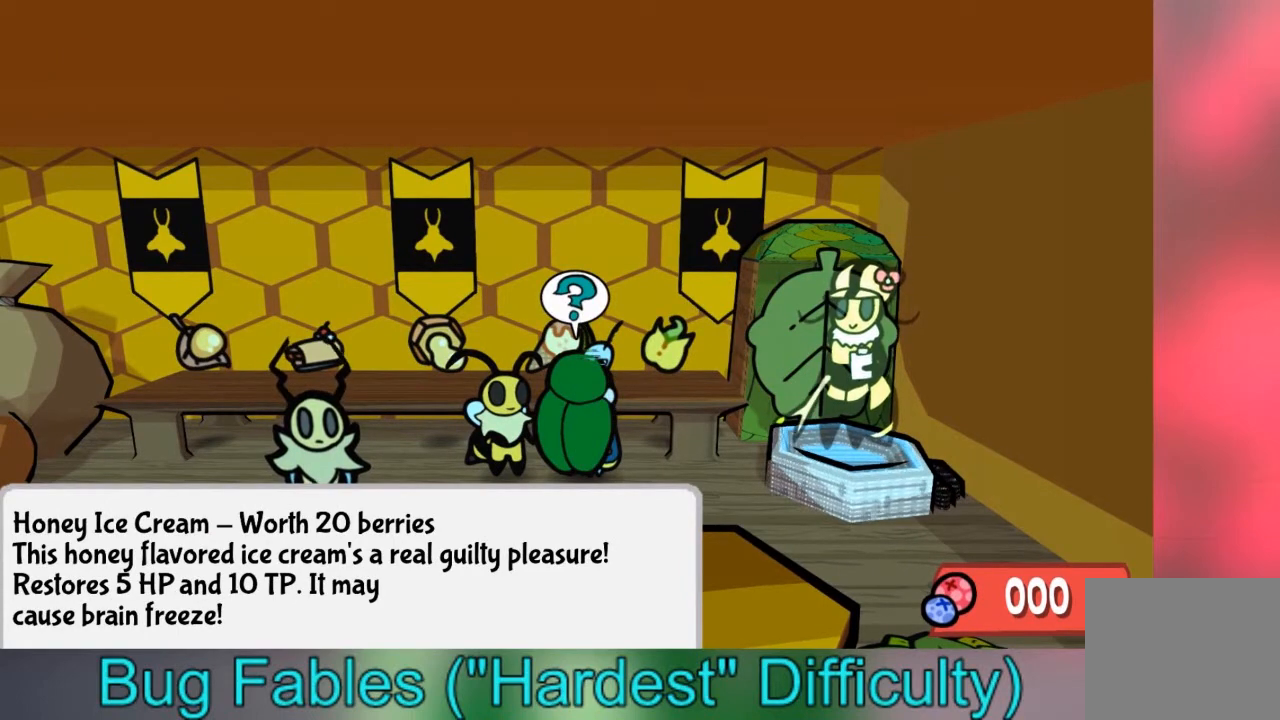
{"buttons": [], "left_stick": "center", "right_stick": "center", "events": []}
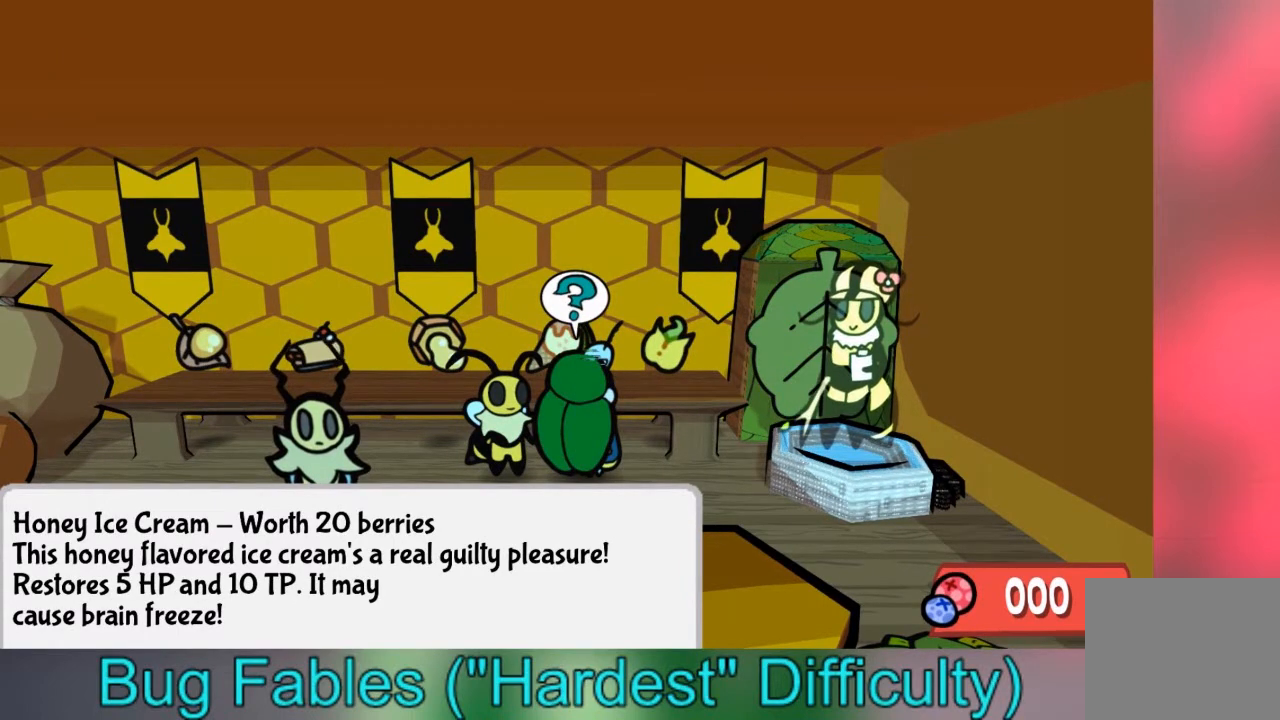
{"buttons": [], "left_stick": "center", "right_stick": "center", "events": []}
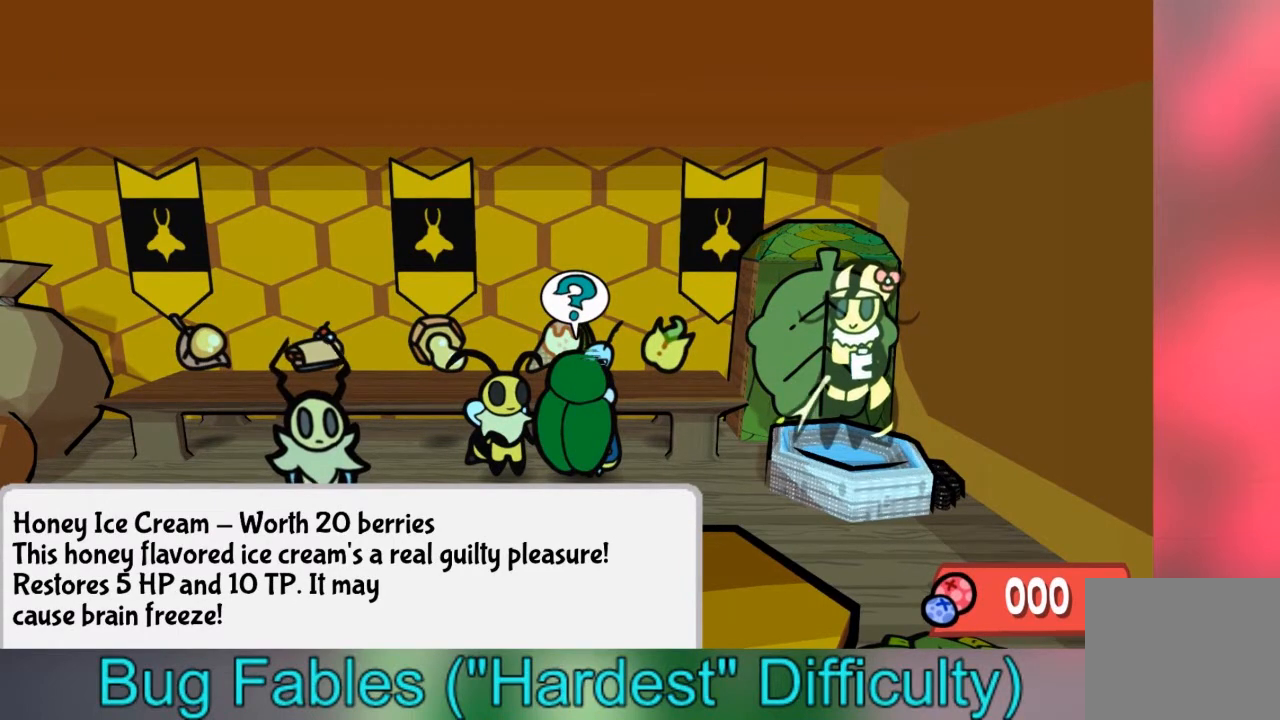
{"buttons": [], "left_stick": "center", "right_stick": "center", "events": []}
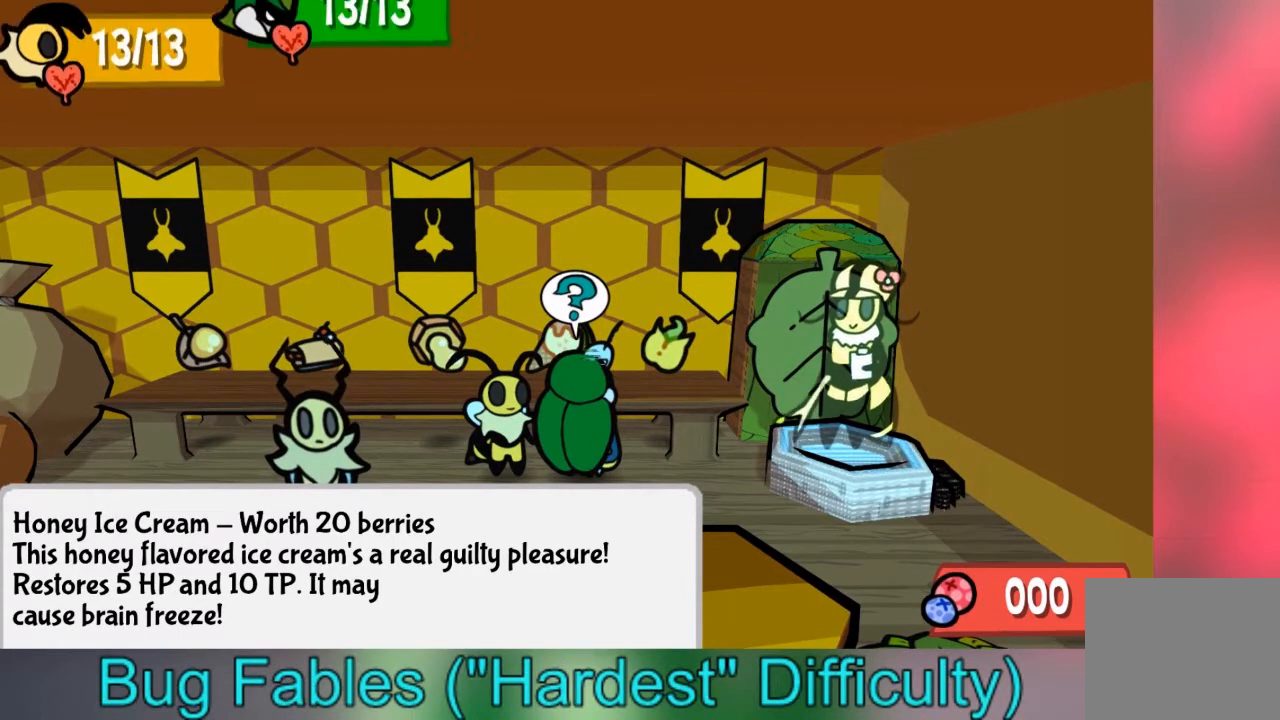
{"buttons": [], "left_stick": "center", "right_stick": "center", "events": []}
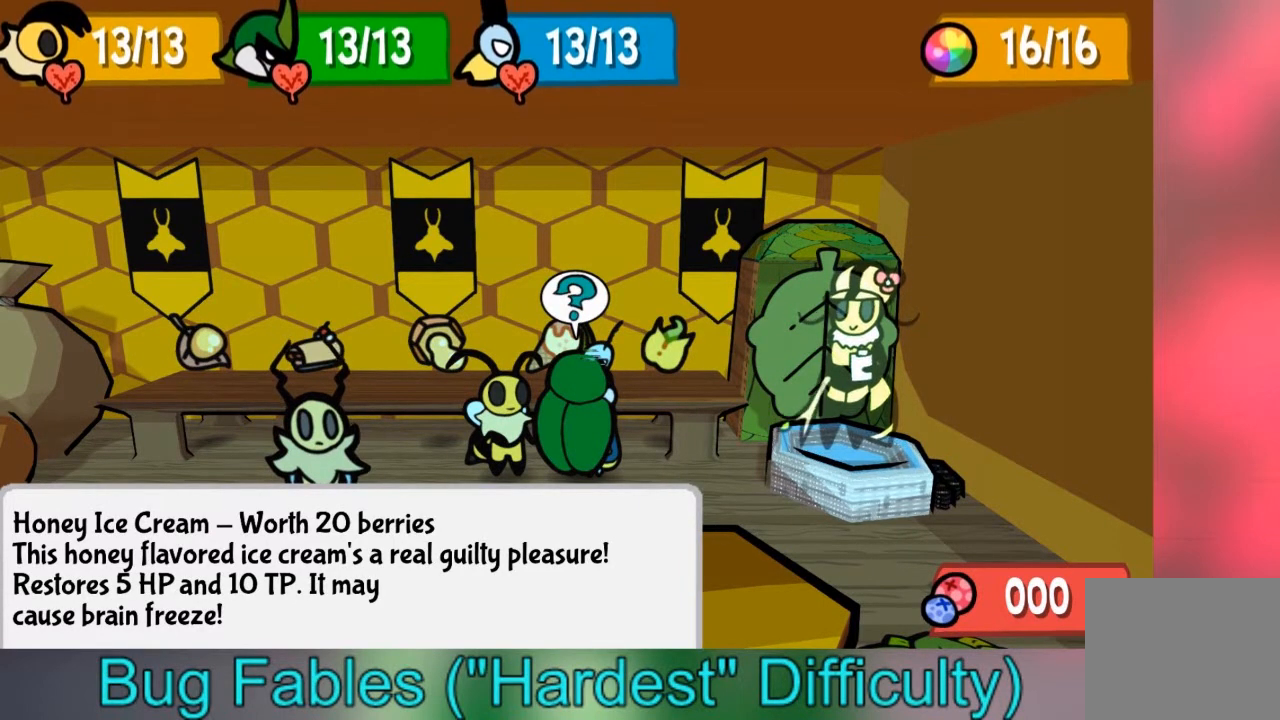
{"buttons": [], "left_stick": "down", "right_stick": "center", "events": [[367, "left_stick", "down"]]}
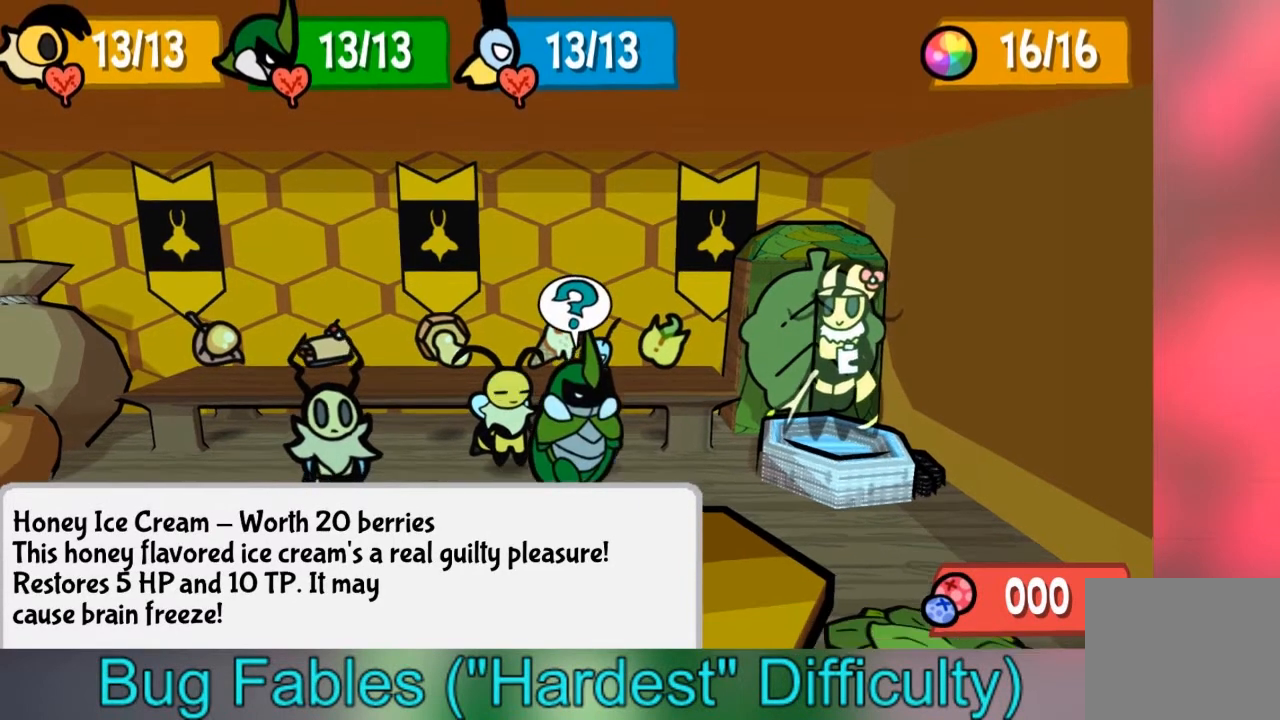
{"buttons": [], "left_stick": "up", "right_stick": "center", "events": [[134, "left_stick", "left"], [200, "left_stick", "up-left"], [367, "left_stick", "up"]]}
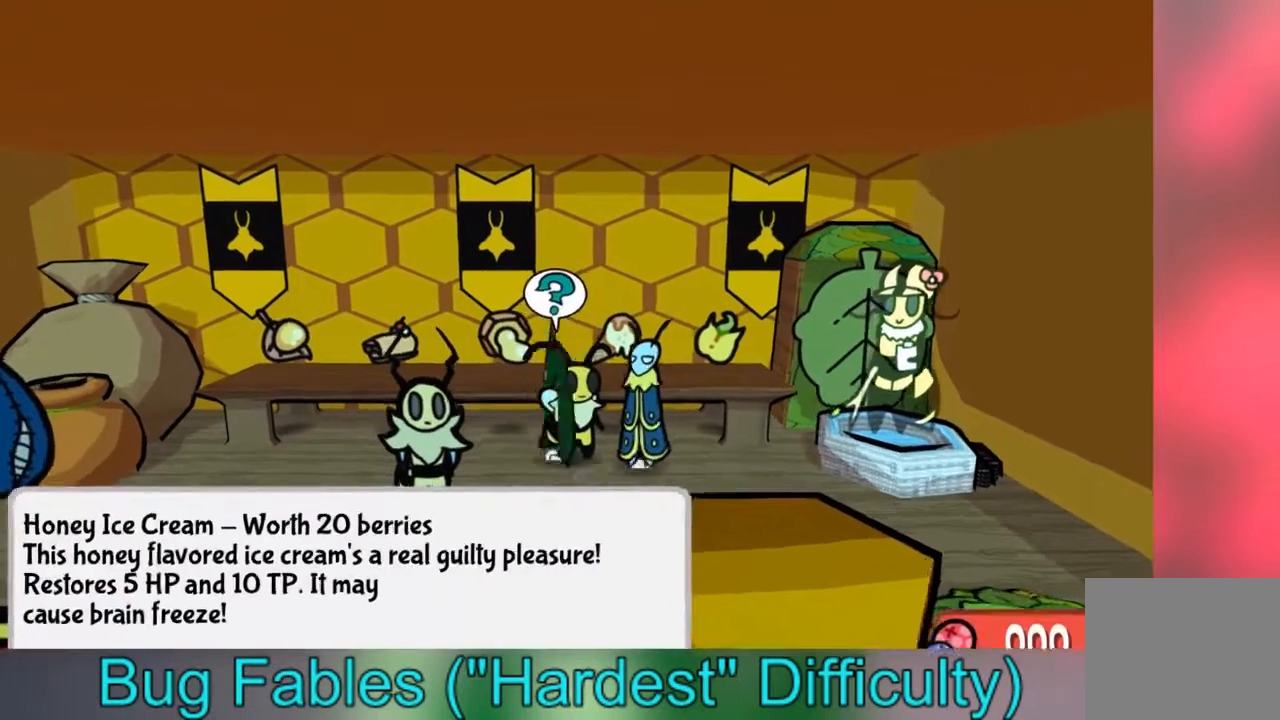
{"buttons": [], "left_stick": "center", "right_stick": "center", "events": [[200, "left_stick", "center"]]}
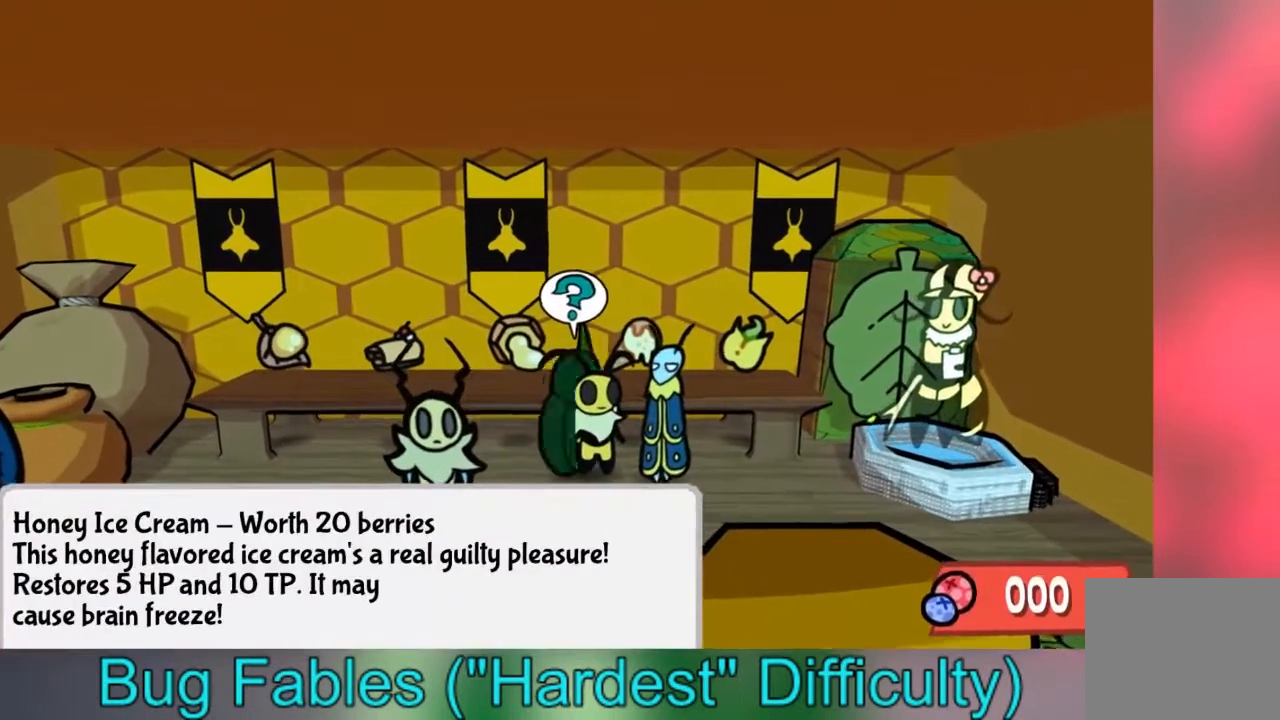
{"buttons": [], "left_stick": "center", "right_stick": "center", "events": [[34, "left_stick", "up-left"], [201, "left_stick", "center"]]}
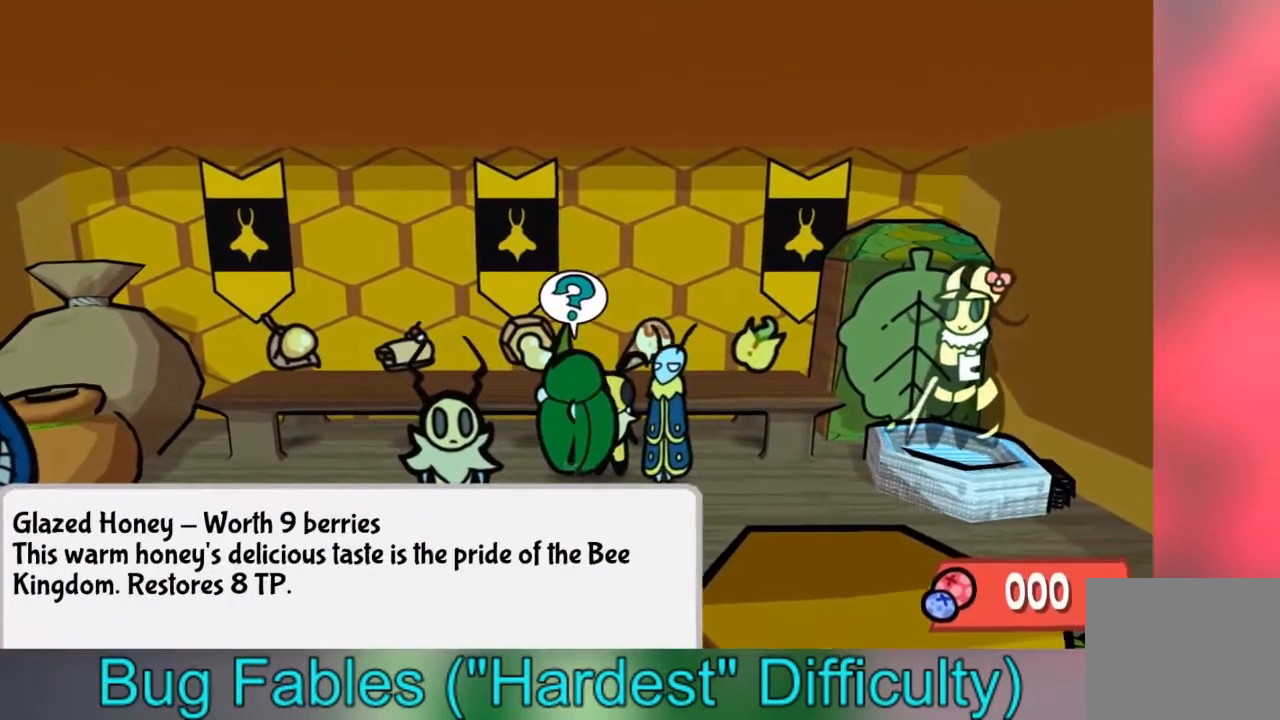
{"buttons": [], "left_stick": "center", "right_stick": "center", "events": [[100, "left_stick", "up-left"], [300, "left_stick", "center"]]}
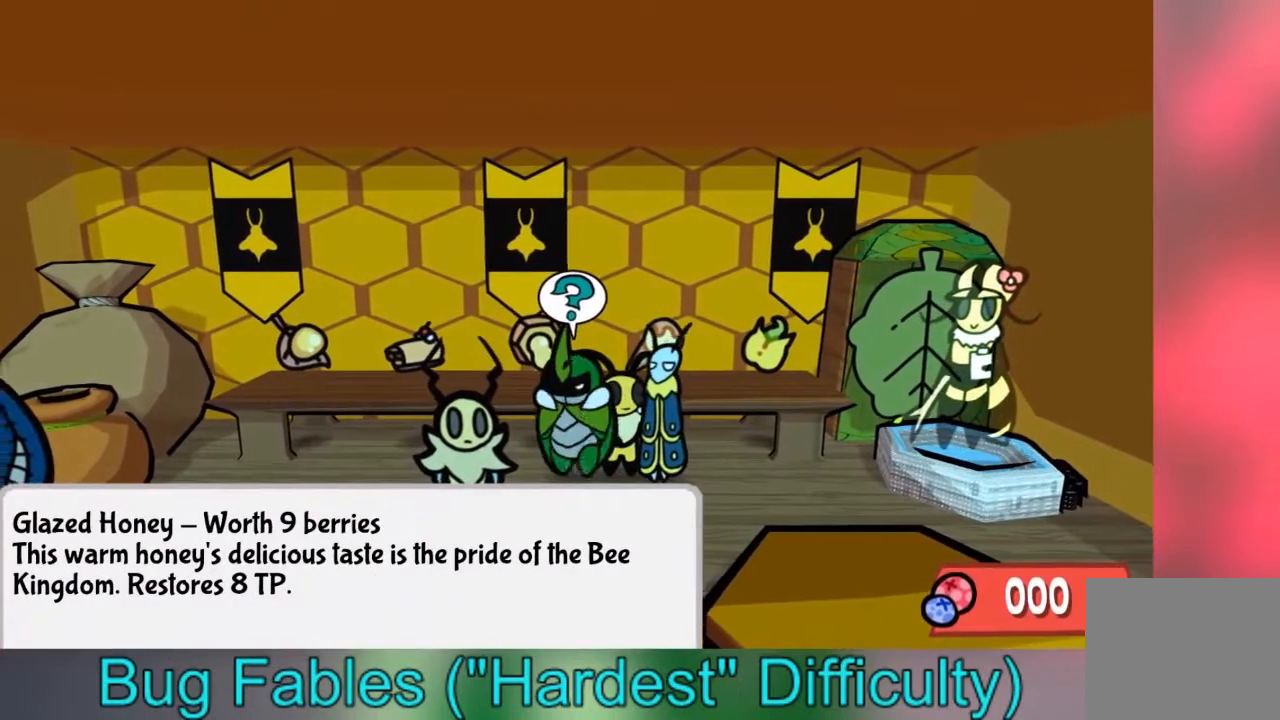
{"buttons": [], "left_stick": "right", "right_stick": "center", "events": [[34, "left_stick", "up-left"], [234, "left_stick", "center"], [401, "left_stick", "right"]]}
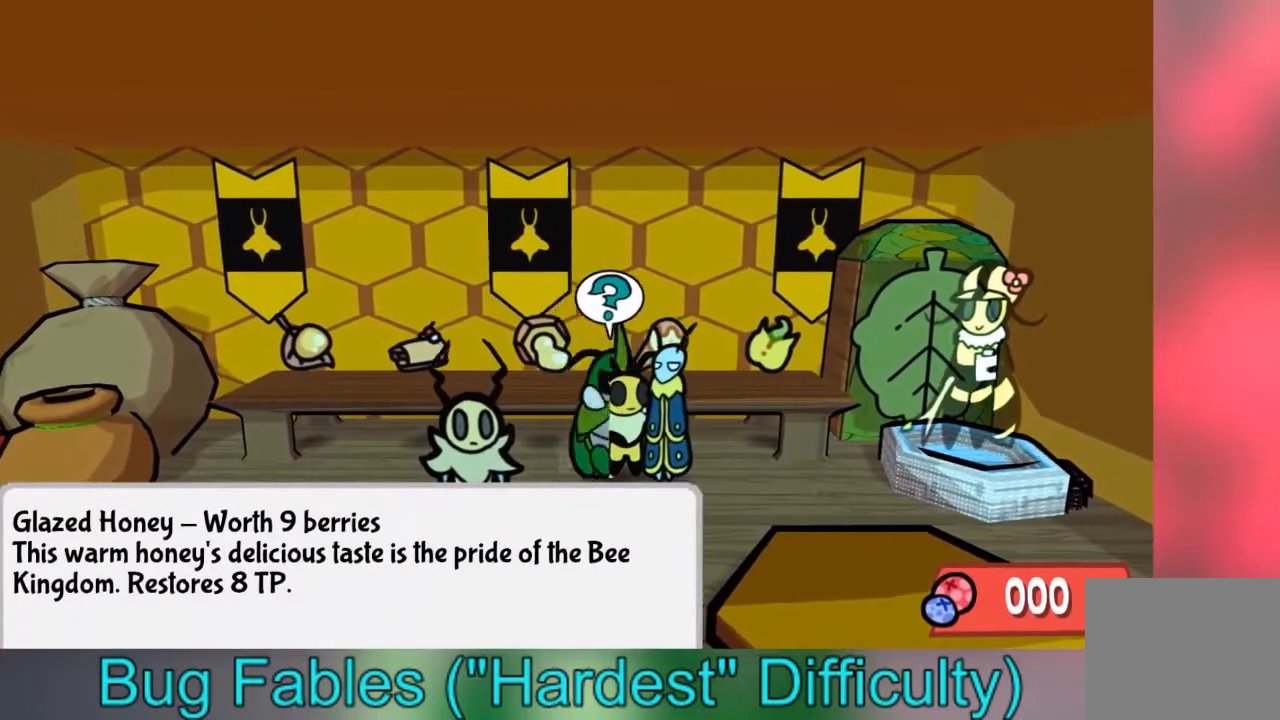
{"buttons": [], "left_stick": "center", "right_stick": "center", "events": [[167, "left_stick", "up-right"], [400, "left_stick", "center"]]}
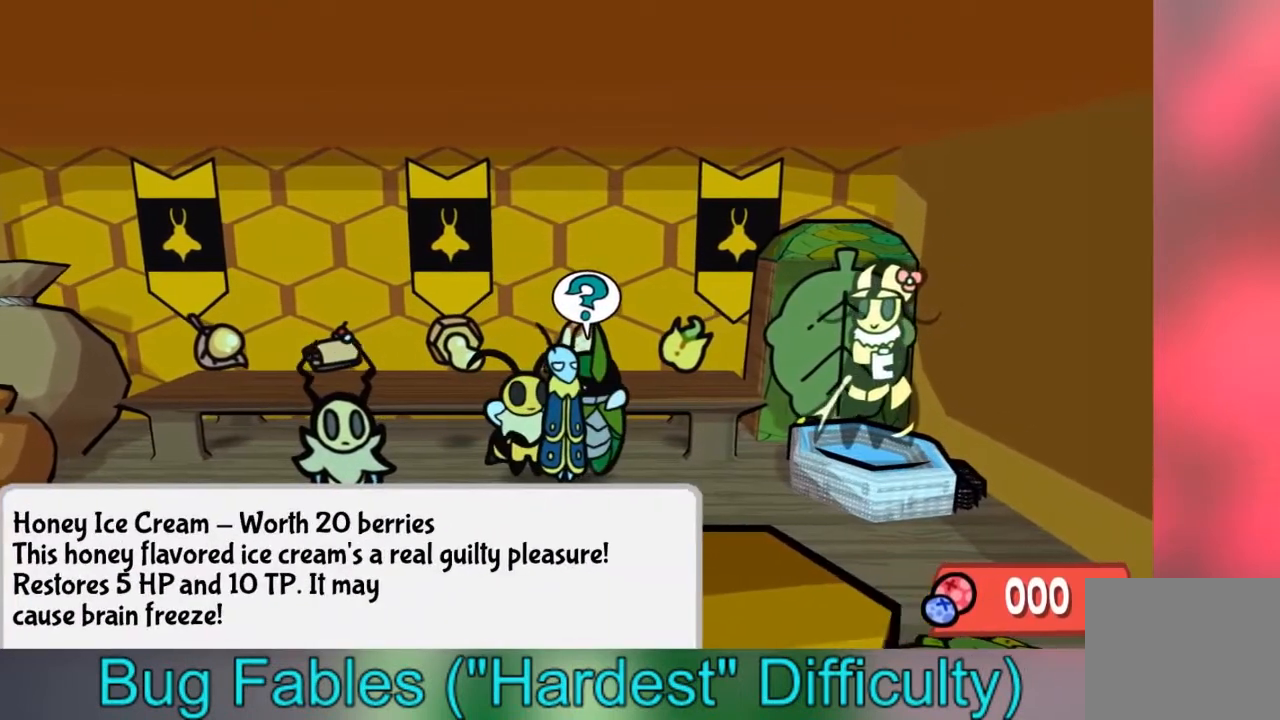
{"buttons": [], "left_stick": "center", "right_stick": "center", "events": []}
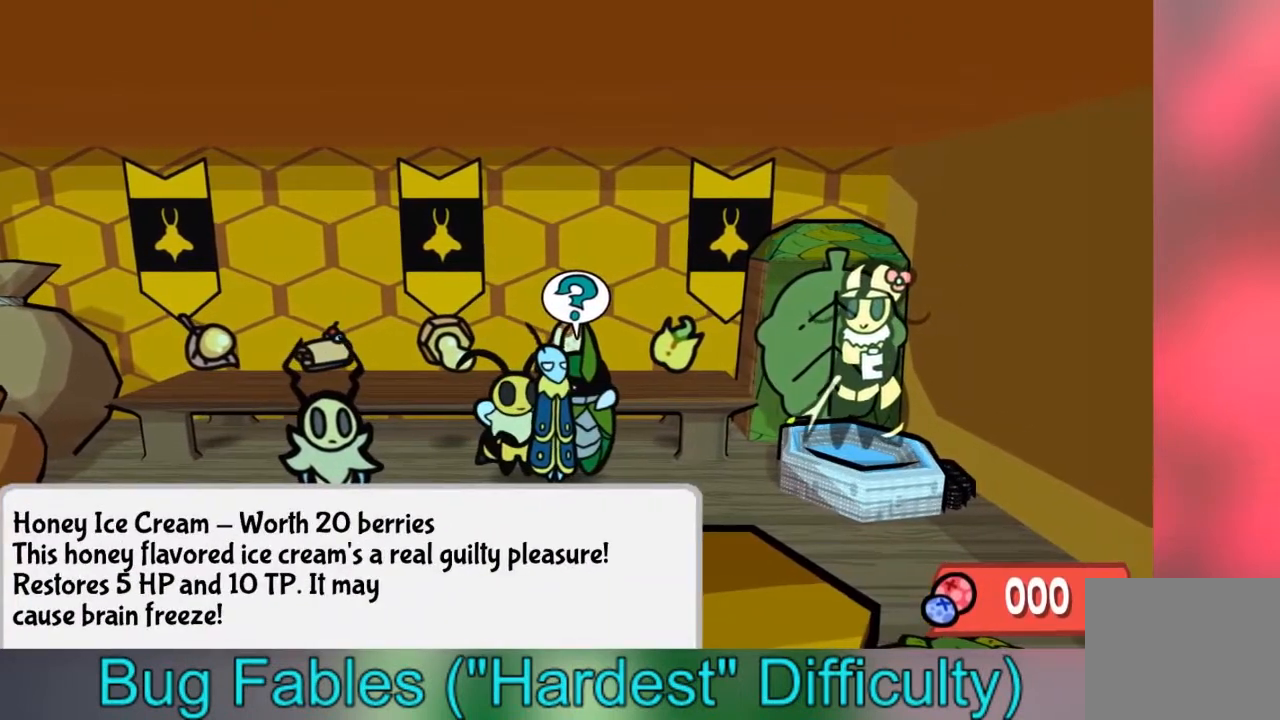
{"buttons": [], "left_stick": "left", "right_stick": "center", "events": [[467, "left_stick", "left"]]}
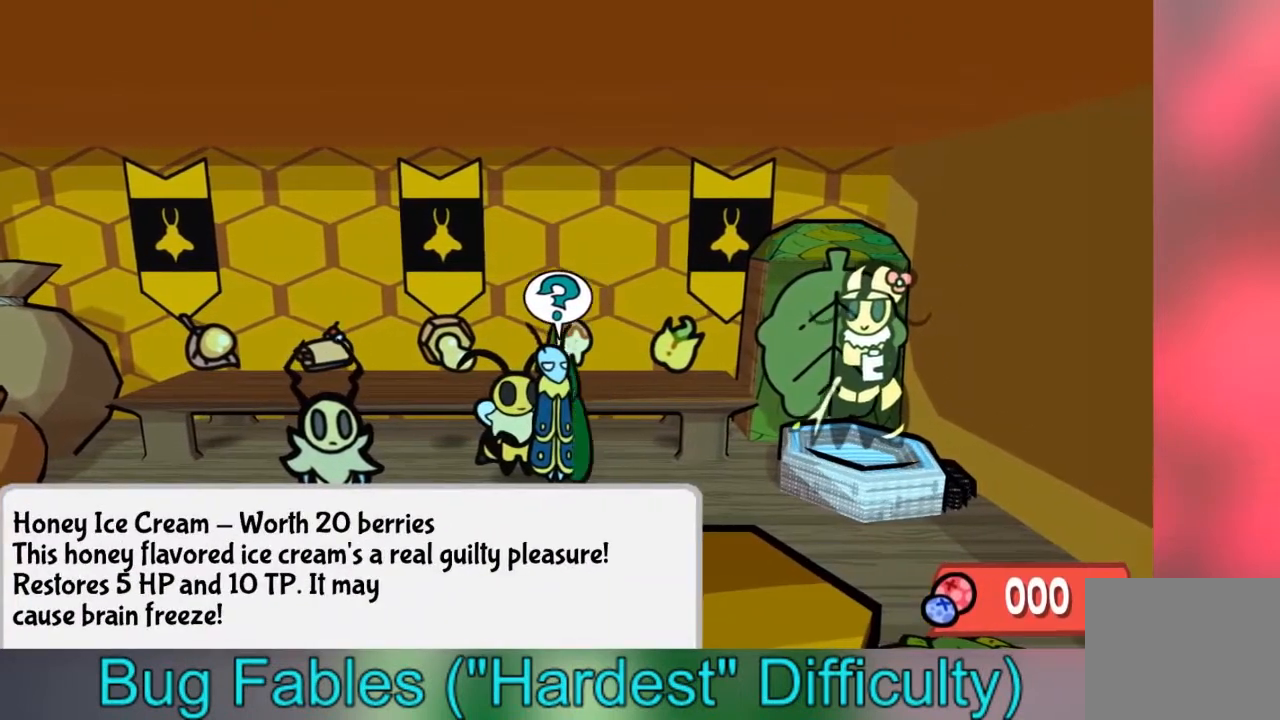
{"buttons": [], "left_stick": "center", "right_stick": "center", "events": [[34, "left_stick", "up-left"], [334, "left_stick", "up"], [467, "left_stick", "center"]]}
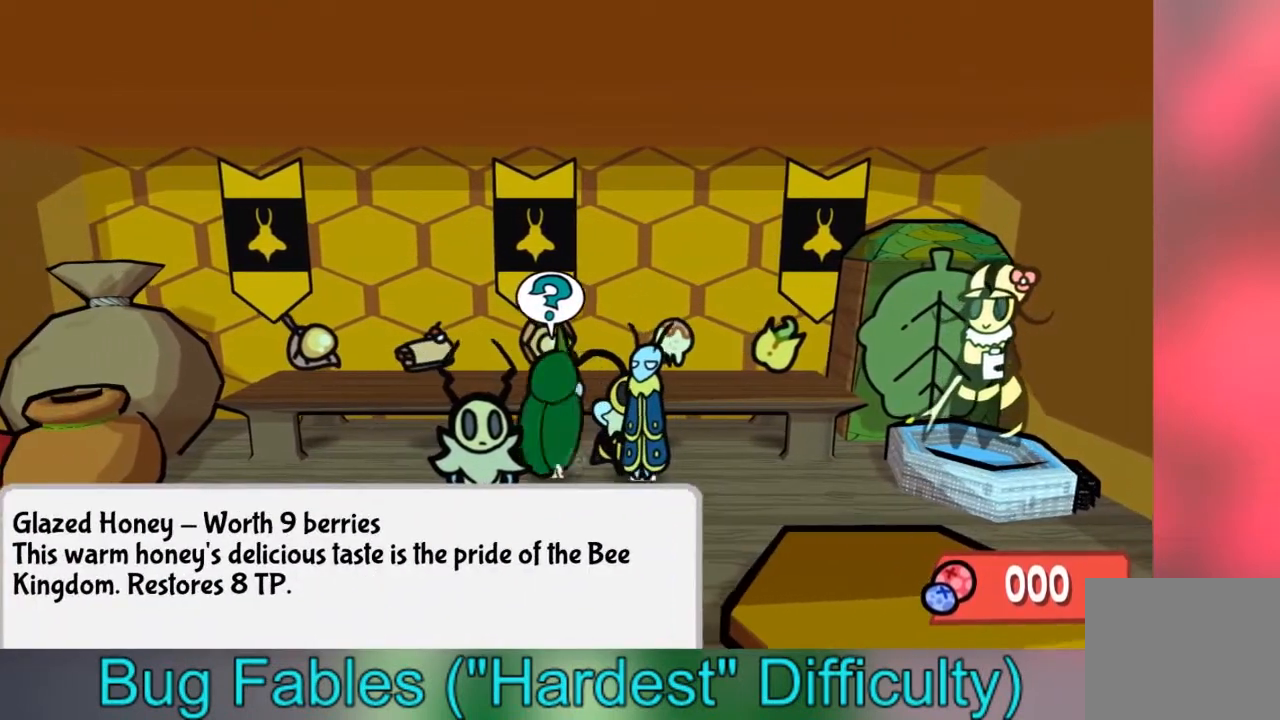
{"buttons": [], "left_stick": "center", "right_stick": "center", "events": []}
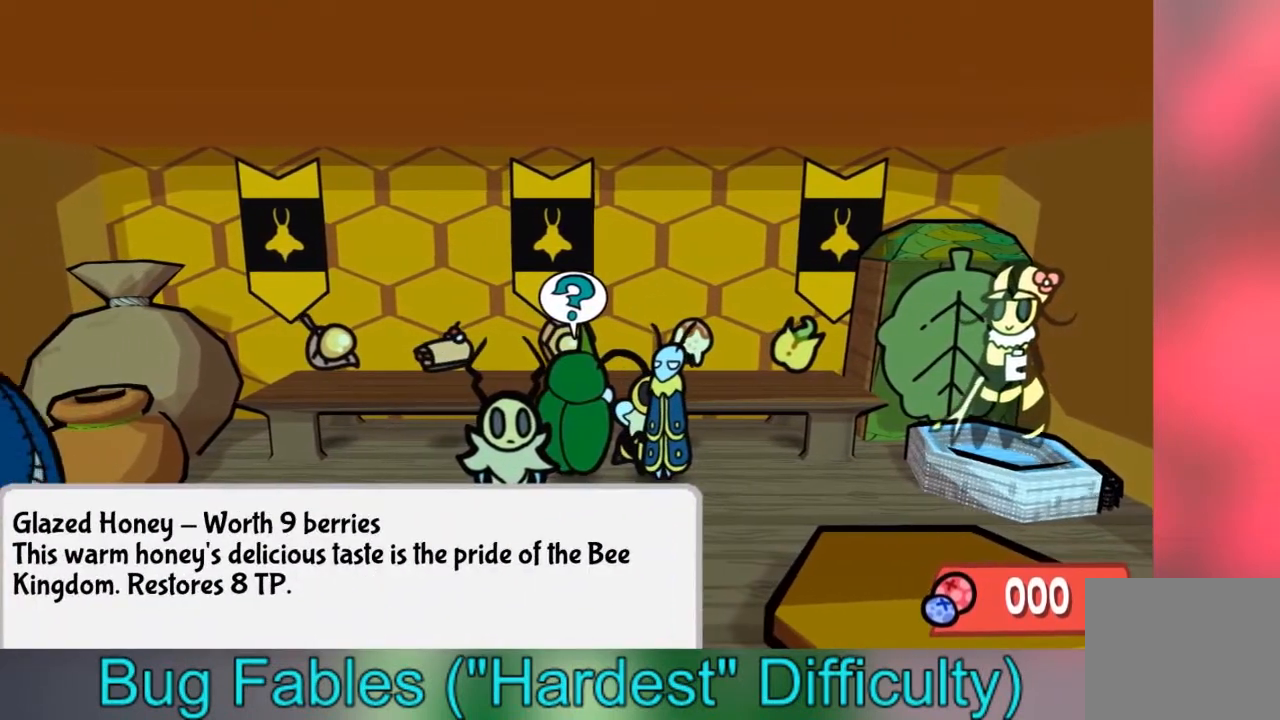
{"buttons": [], "left_stick": "center", "right_stick": "center", "events": []}
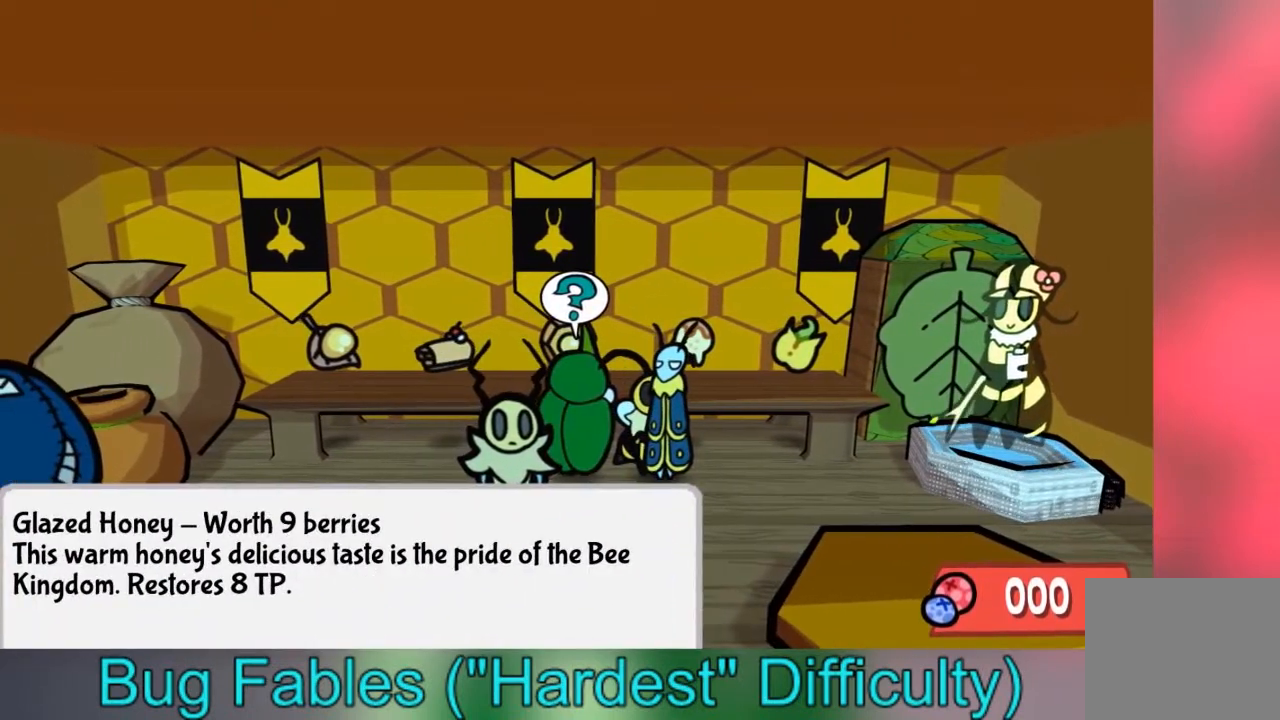
{"buttons": [], "left_stick": "center", "right_stick": "center", "events": []}
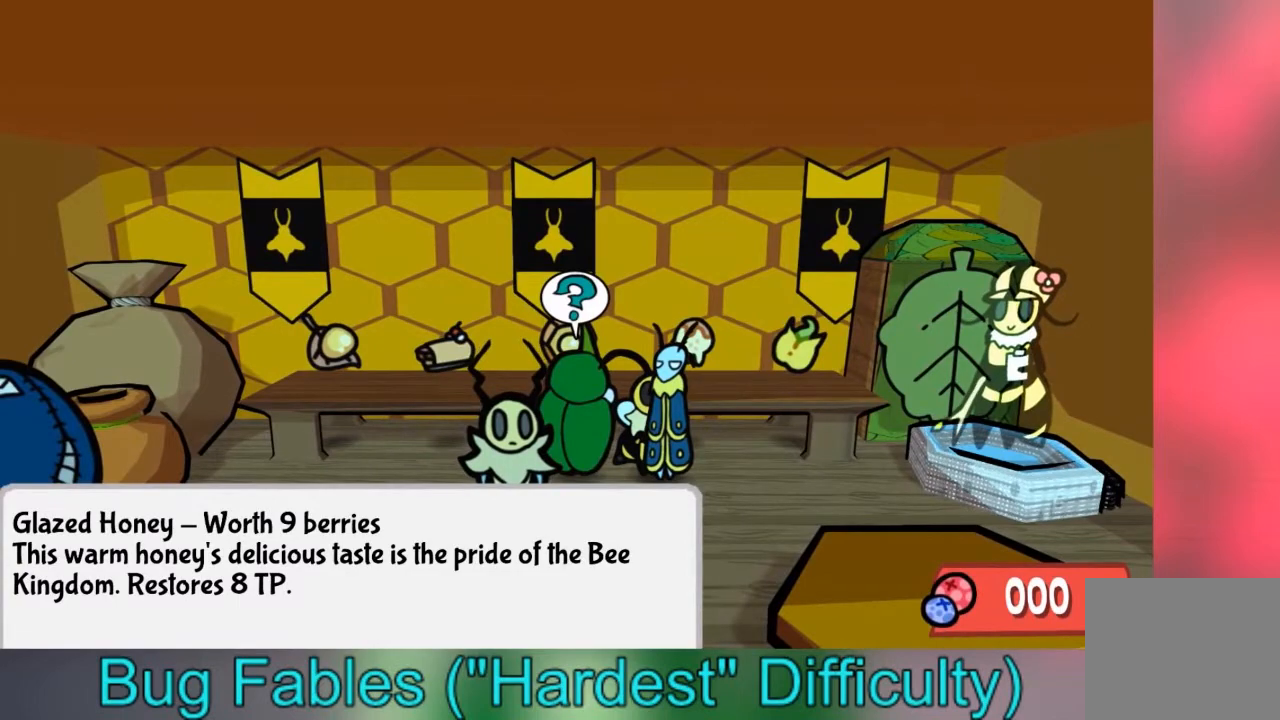
{"buttons": [], "left_stick": "center", "right_stick": "center", "events": []}
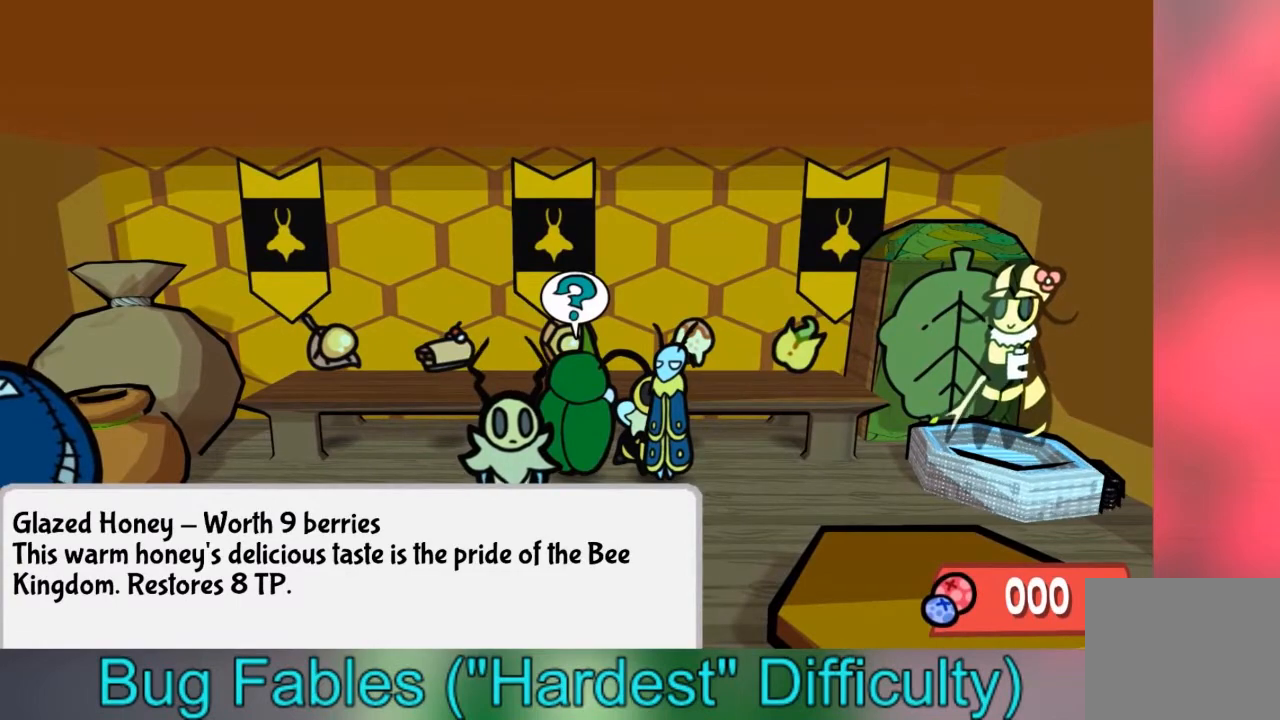
{"buttons": [], "left_stick": "center", "right_stick": "center", "events": [[300, "left_stick", "down"], [500, "left_stick", "center"]]}
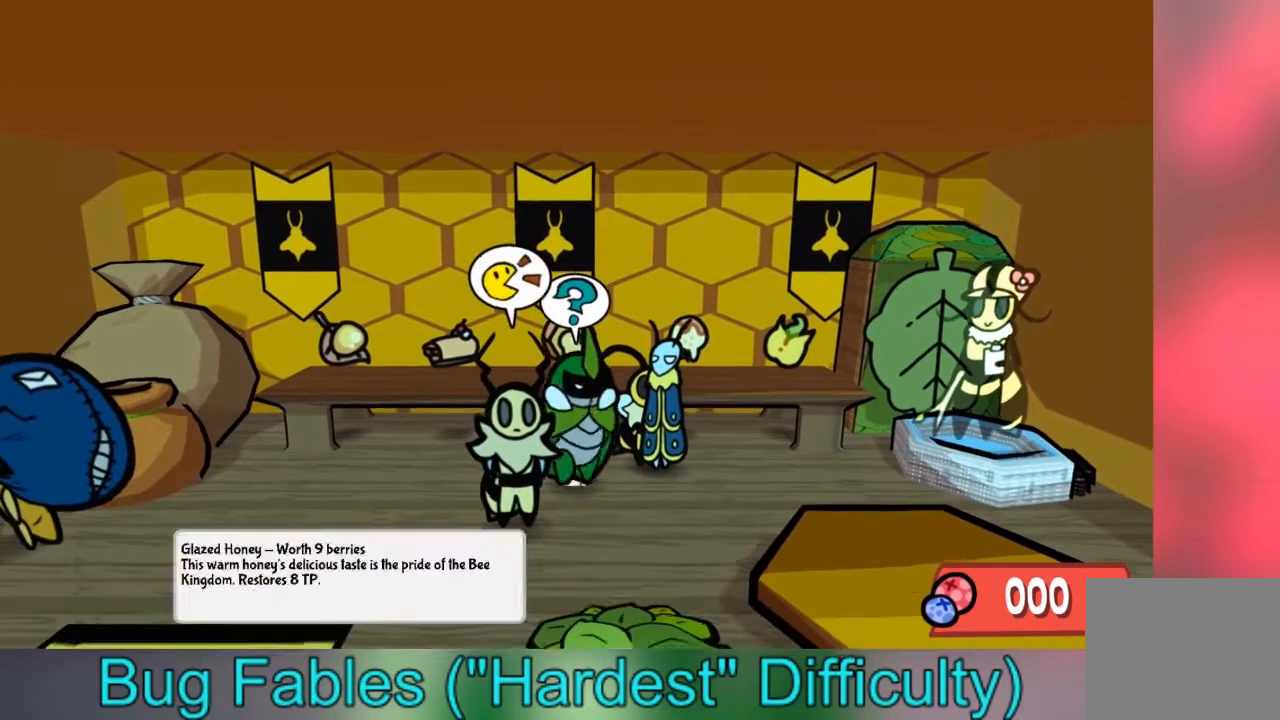
{"buttons": [], "left_stick": "up", "right_stick": "center", "events": [[234, "left_stick", "up"]]}
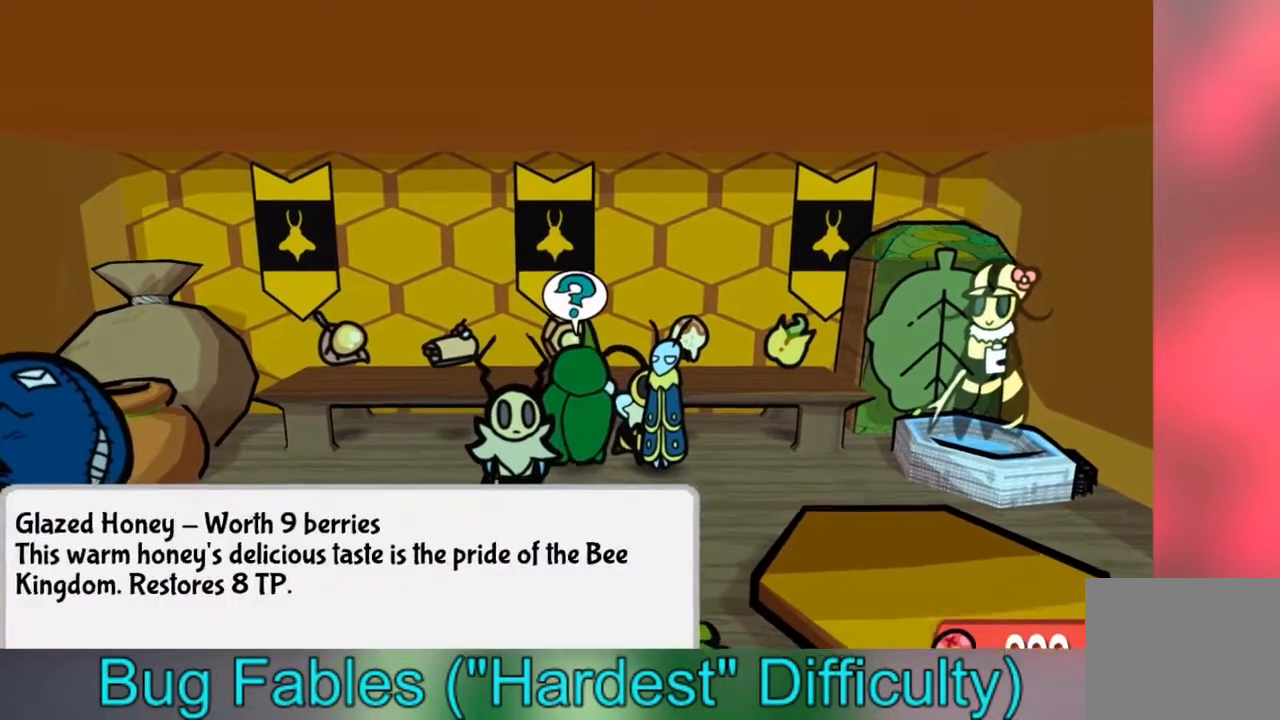
{"buttons": [], "left_stick": "down", "right_stick": "center", "events": [[67, "left_stick", "center"], [367, "left_stick", "down"]]}
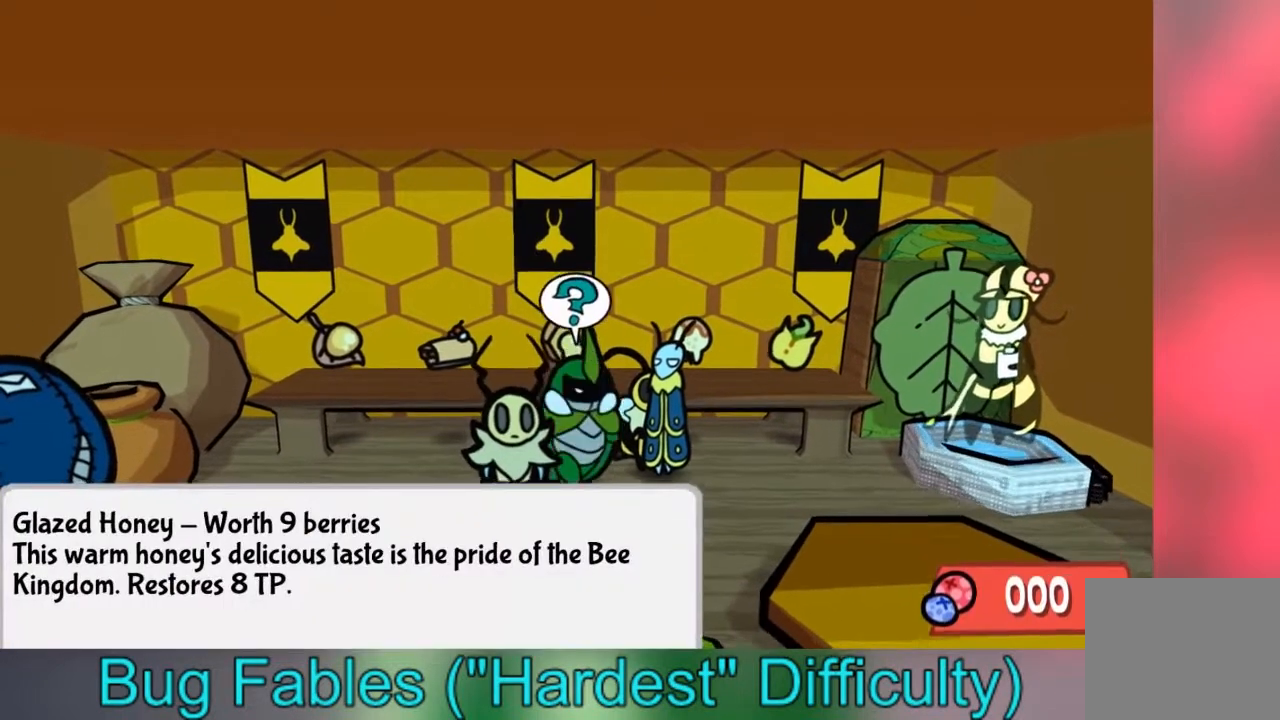
{"buttons": [], "left_stick": "down", "right_stick": "center", "events": []}
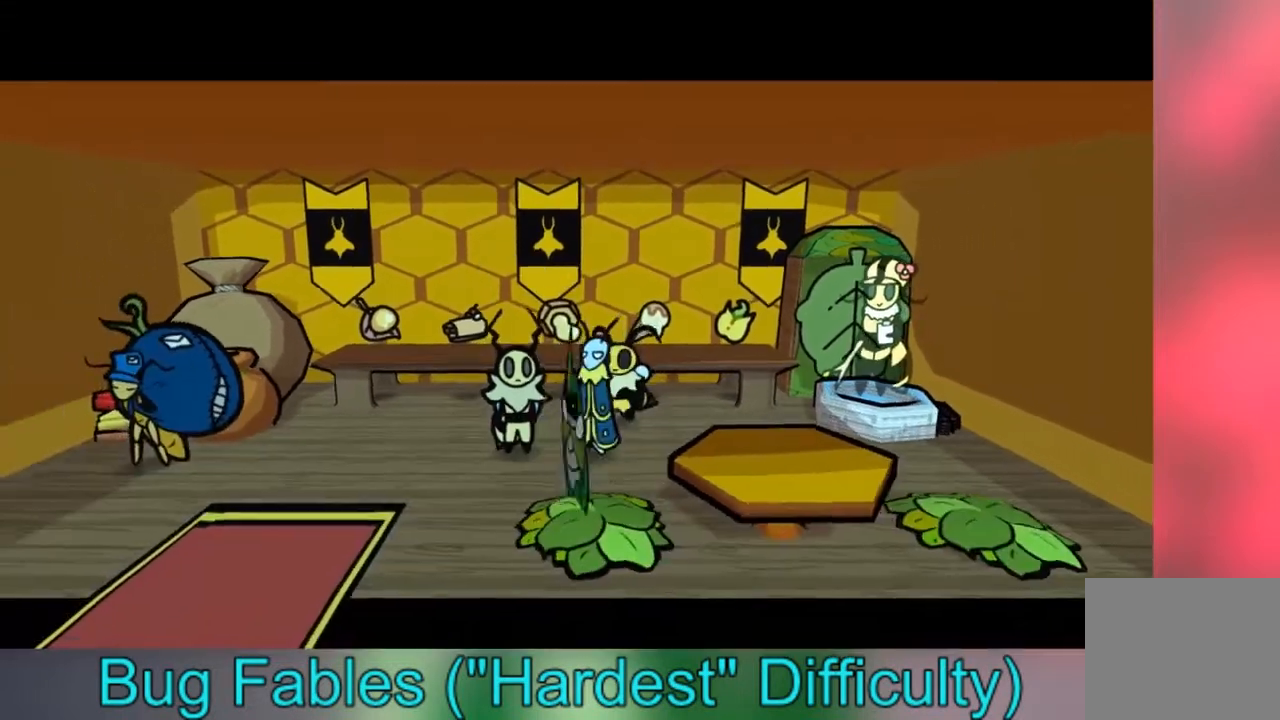
{"buttons": [], "left_stick": "up-right", "right_stick": "center", "events": [[101, "left_stick", "down-left"], [201, "left_stick", "left"], [401, "left_stick", "up-right"]]}